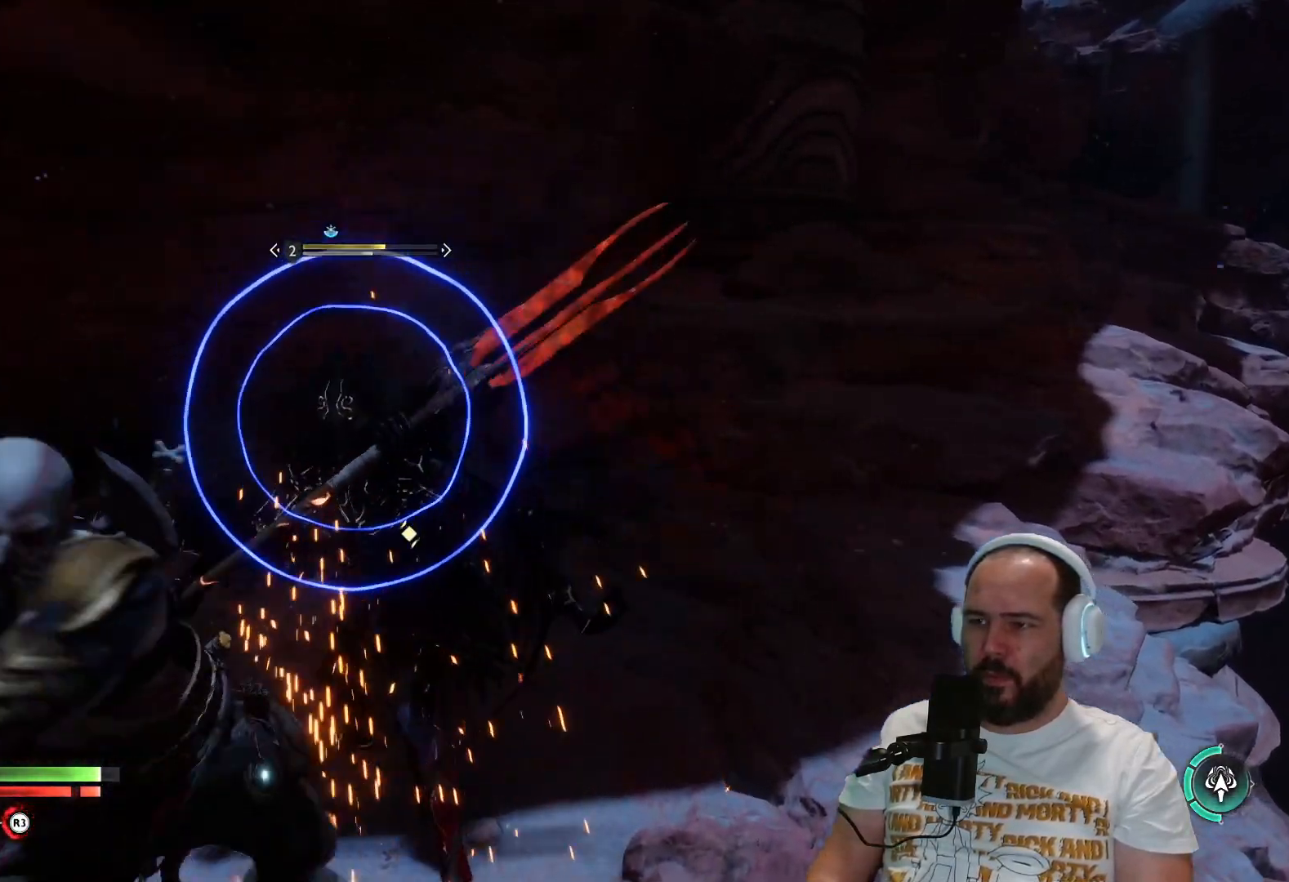
Gameplay with a controller (PlayStation layout); each line is a JSON object with the inputs held at the frame after it. "events" lists button and stick changes between this image and that frame as [ms after this image, input, new state], when the widget could be followed in between.
{"buttons": [], "left_stick": "center", "right_stick": "center", "events": [[67, "left_stick", "center"], [283, "L1", "down"], [400, "L1", "up"]]}
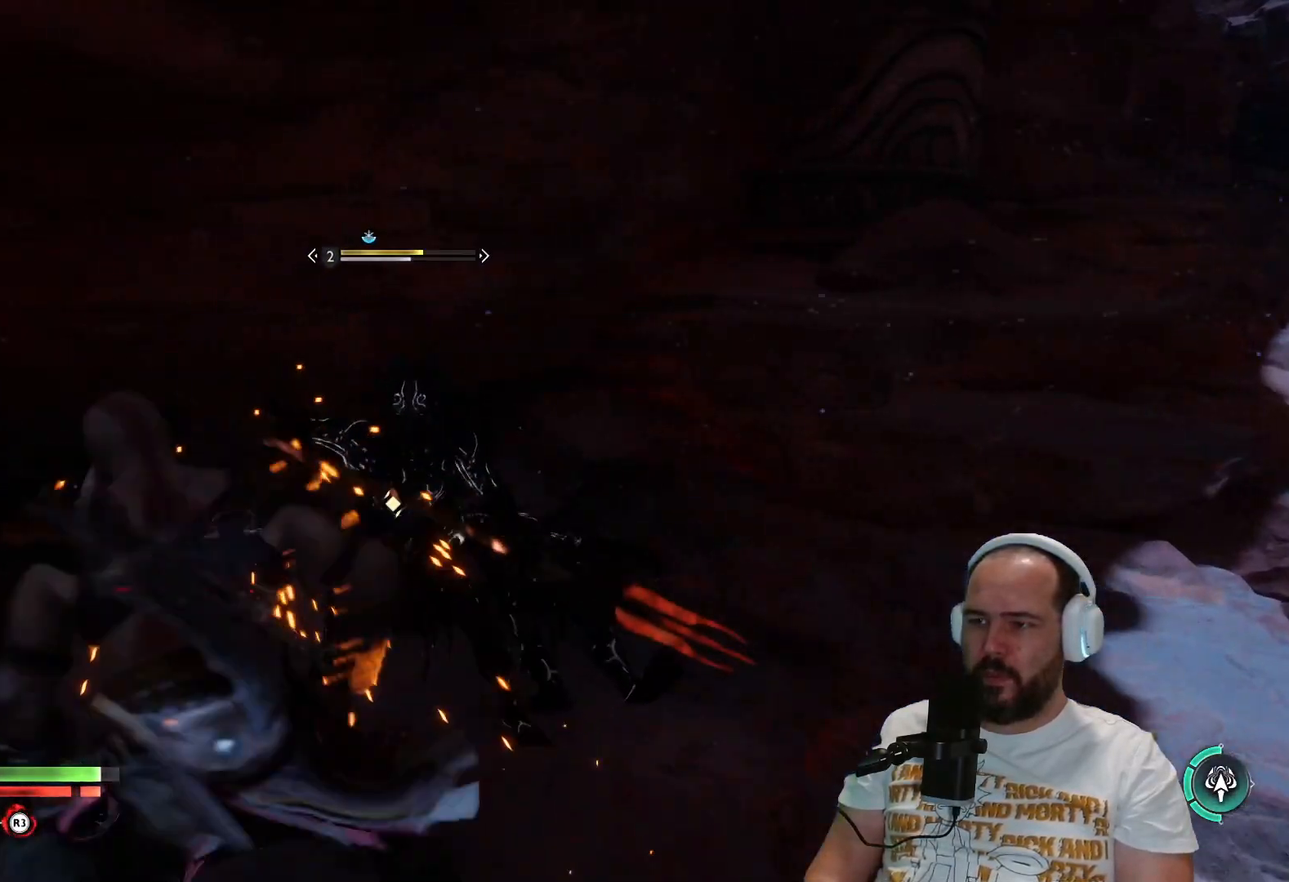
{"buttons": ["L1"], "left_stick": "center", "right_stick": "center", "events": [[33, "L1", "down"], [100, "L1", "up"], [200, "L1", "down"], [333, "L1", "up"], [433, "L1", "down"]]}
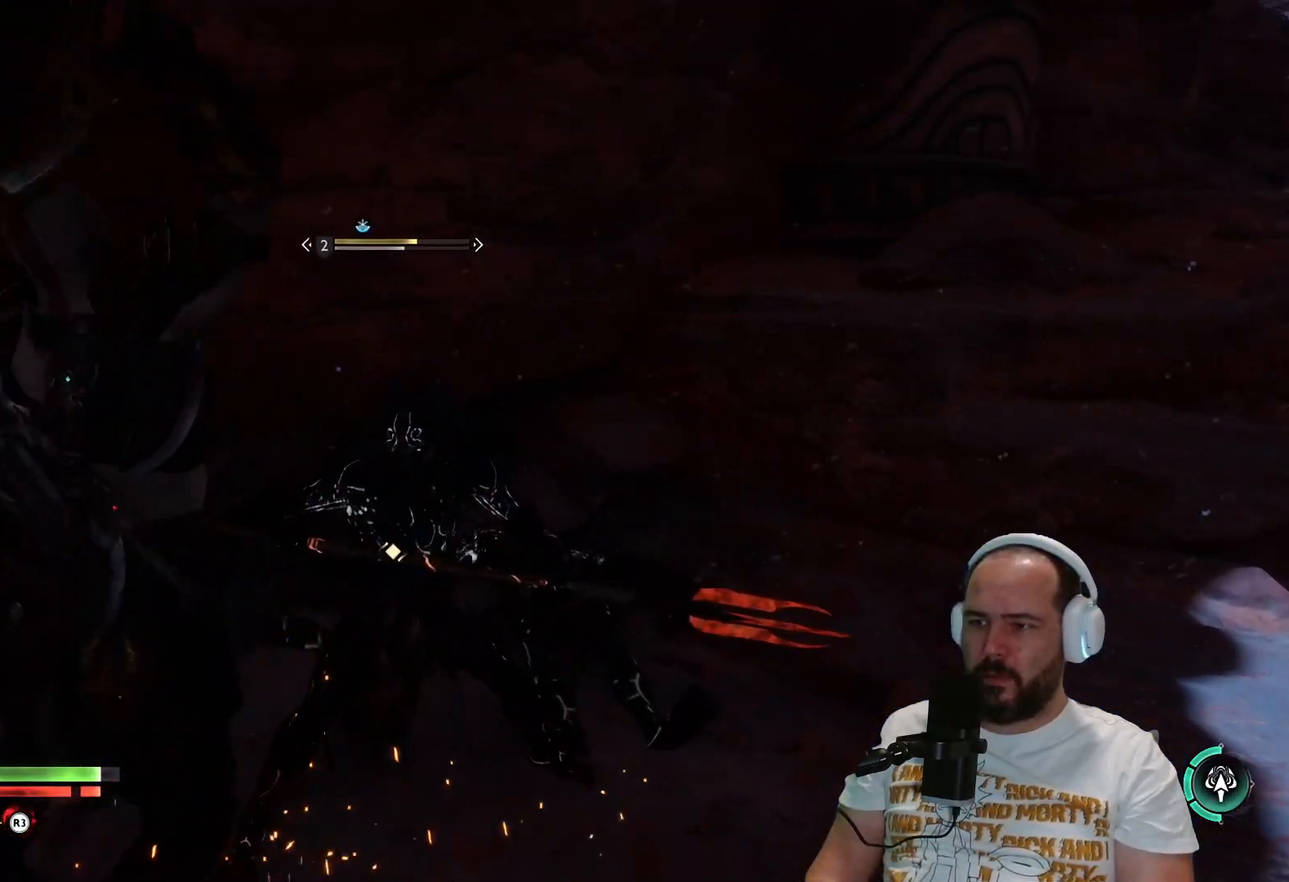
{"buttons": [], "left_stick": "center", "right_stick": "center", "events": [[33, "L1", "up"]]}
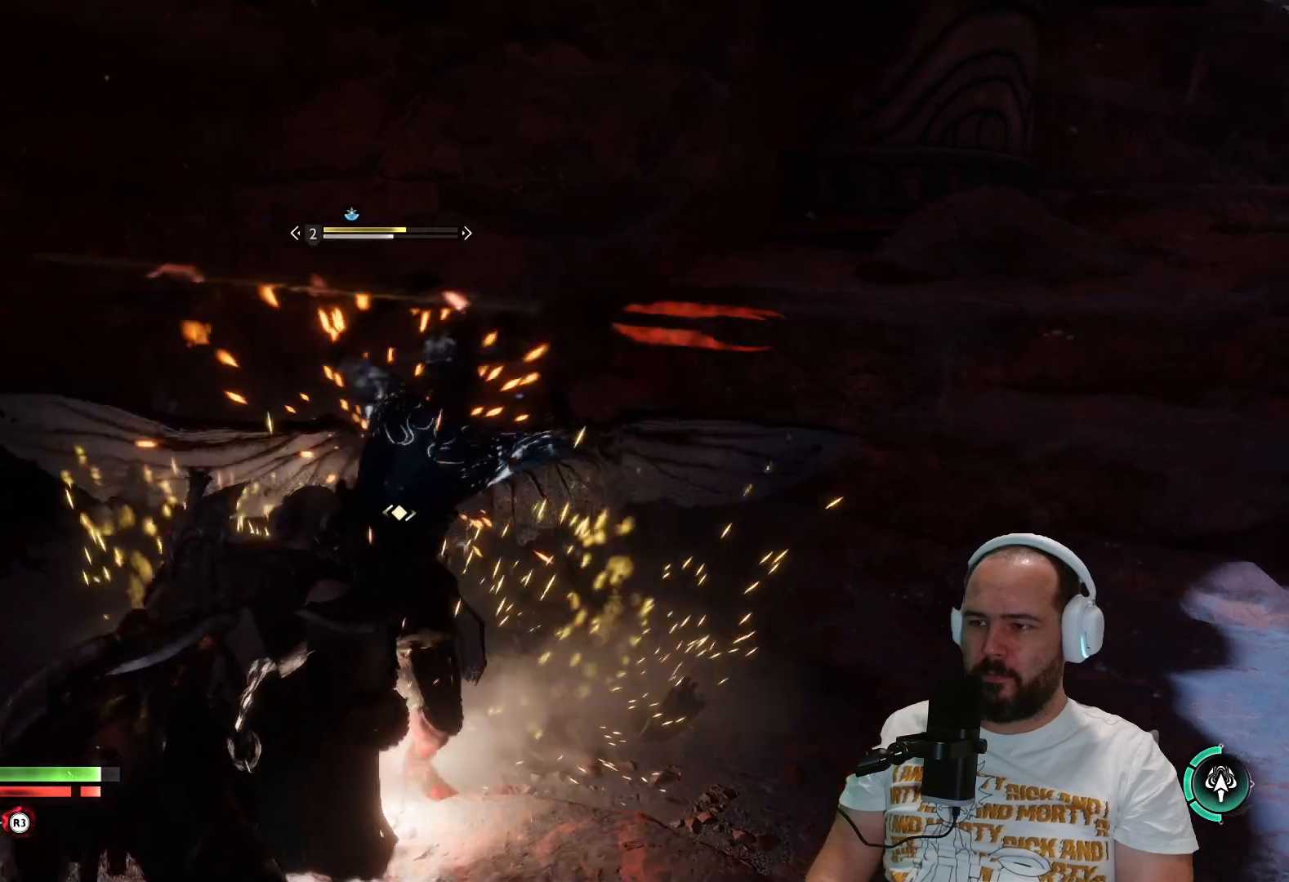
{"buttons": ["R1"], "left_stick": "up", "right_stick": "center", "events": [[233, "left_stick", "up"], [267, "R1", "down"], [367, "R1", "up"], [500, "R1", "down"]]}
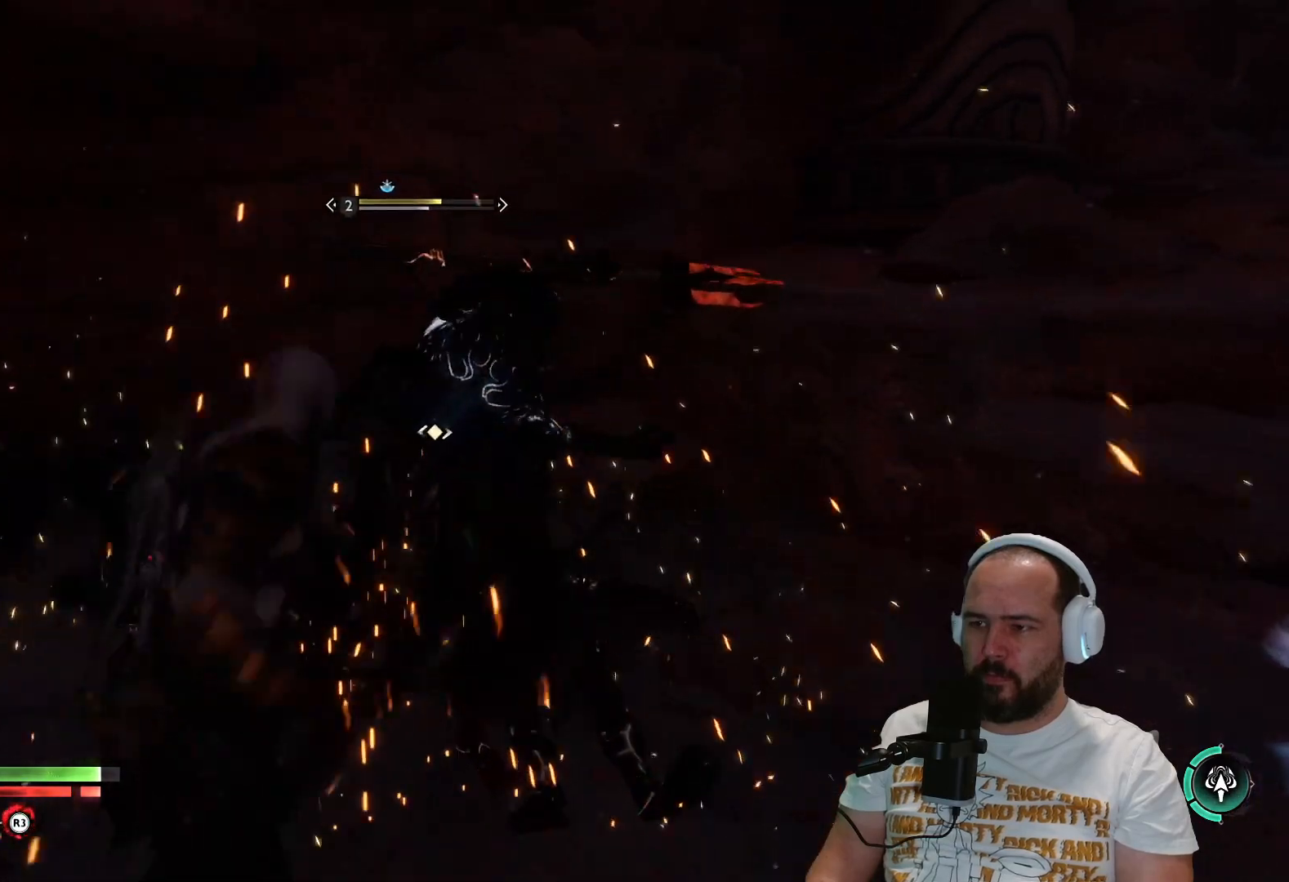
{"buttons": ["R1"], "left_stick": "up", "right_stick": "center", "events": [[100, "R1", "up"], [233, "R1", "down"], [317, "R1", "up"], [433, "R1", "down"]]}
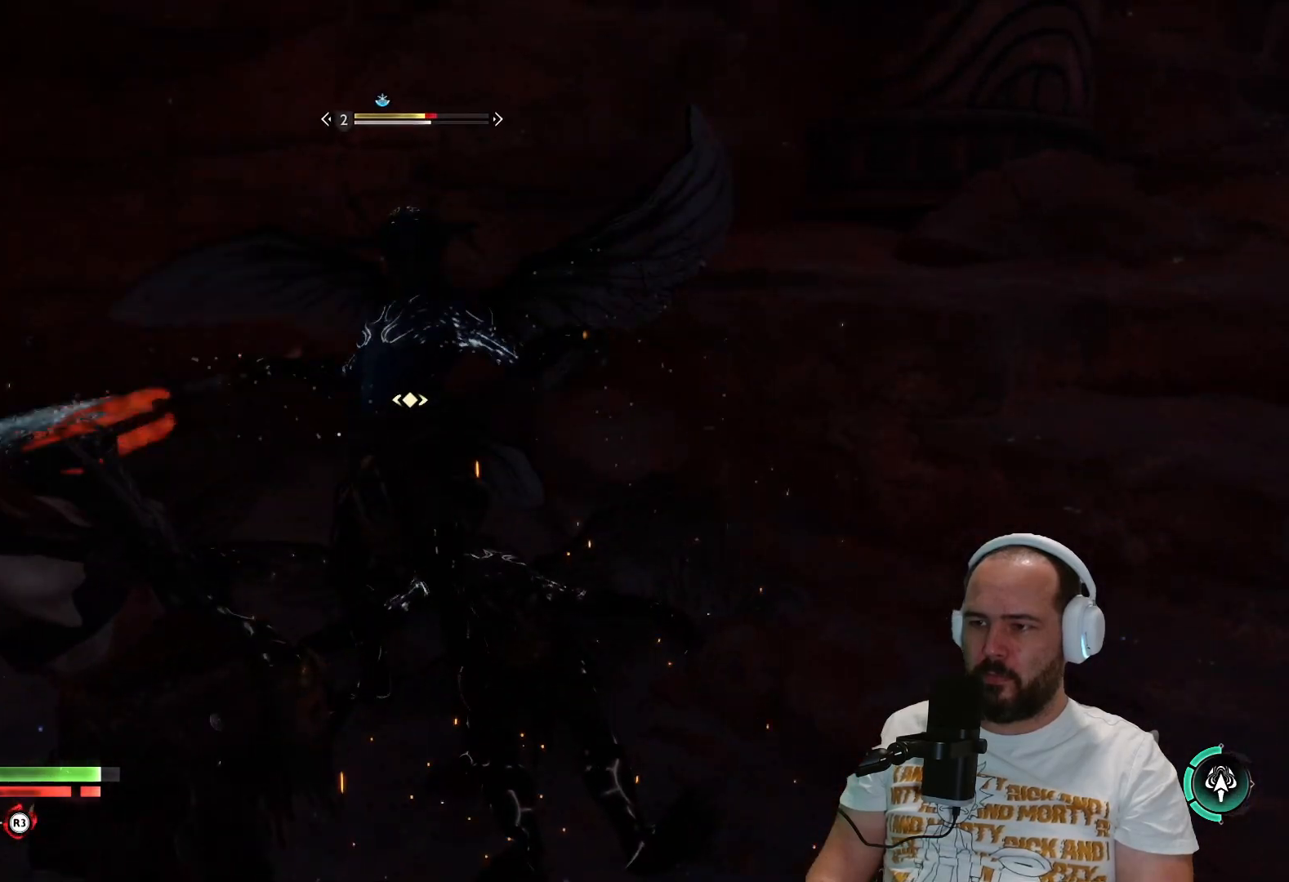
{"buttons": [], "left_stick": "up", "right_stick": "center", "events": [[33, "R1", "up"], [167, "R1", "down"], [300, "R1", "up"], [367, "R1", "down"], [500, "R1", "up"]]}
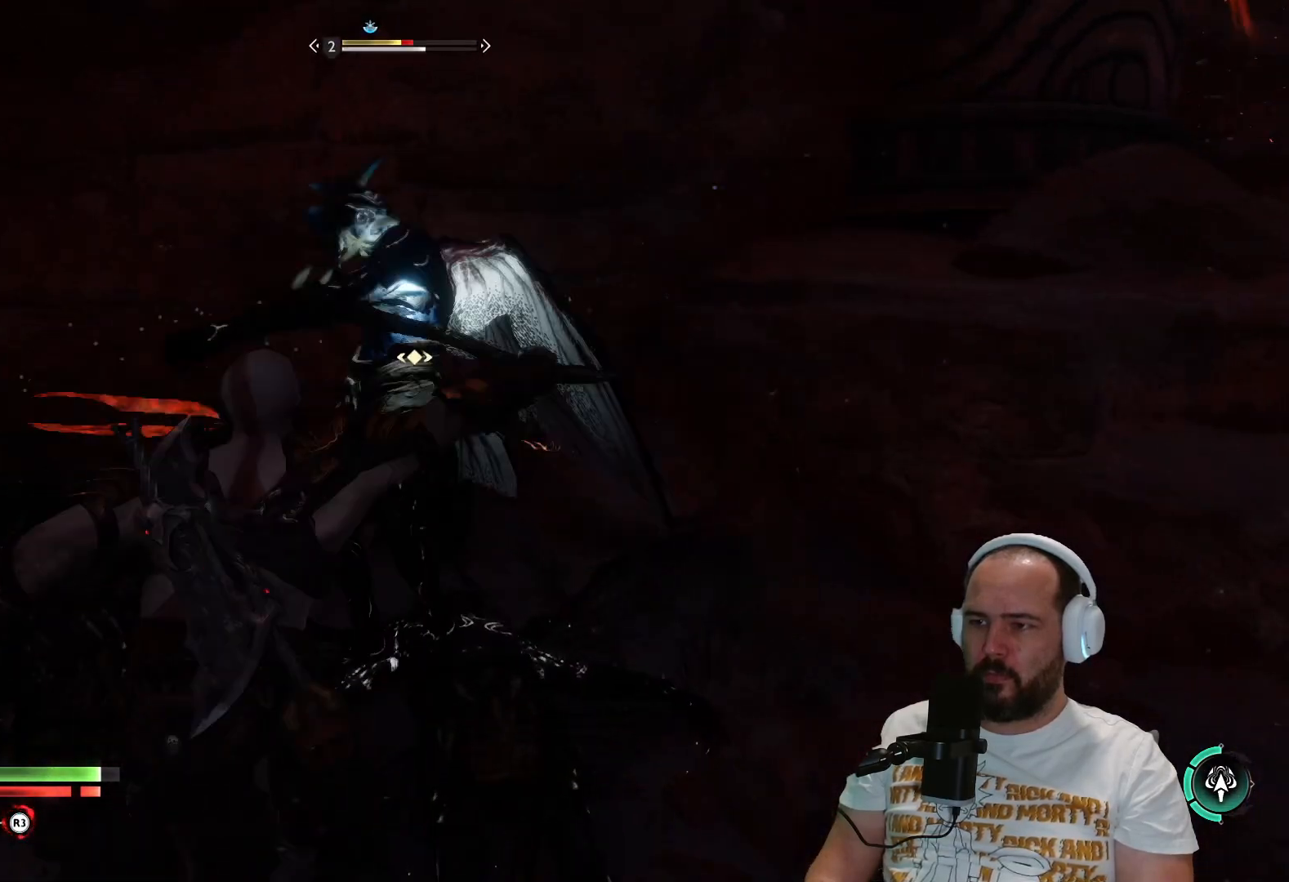
{"buttons": [], "left_stick": "up", "right_stick": "center", "events": [[133, "R1", "down"], [233, "R1", "up"], [367, "R1", "down"], [483, "R1", "up"]]}
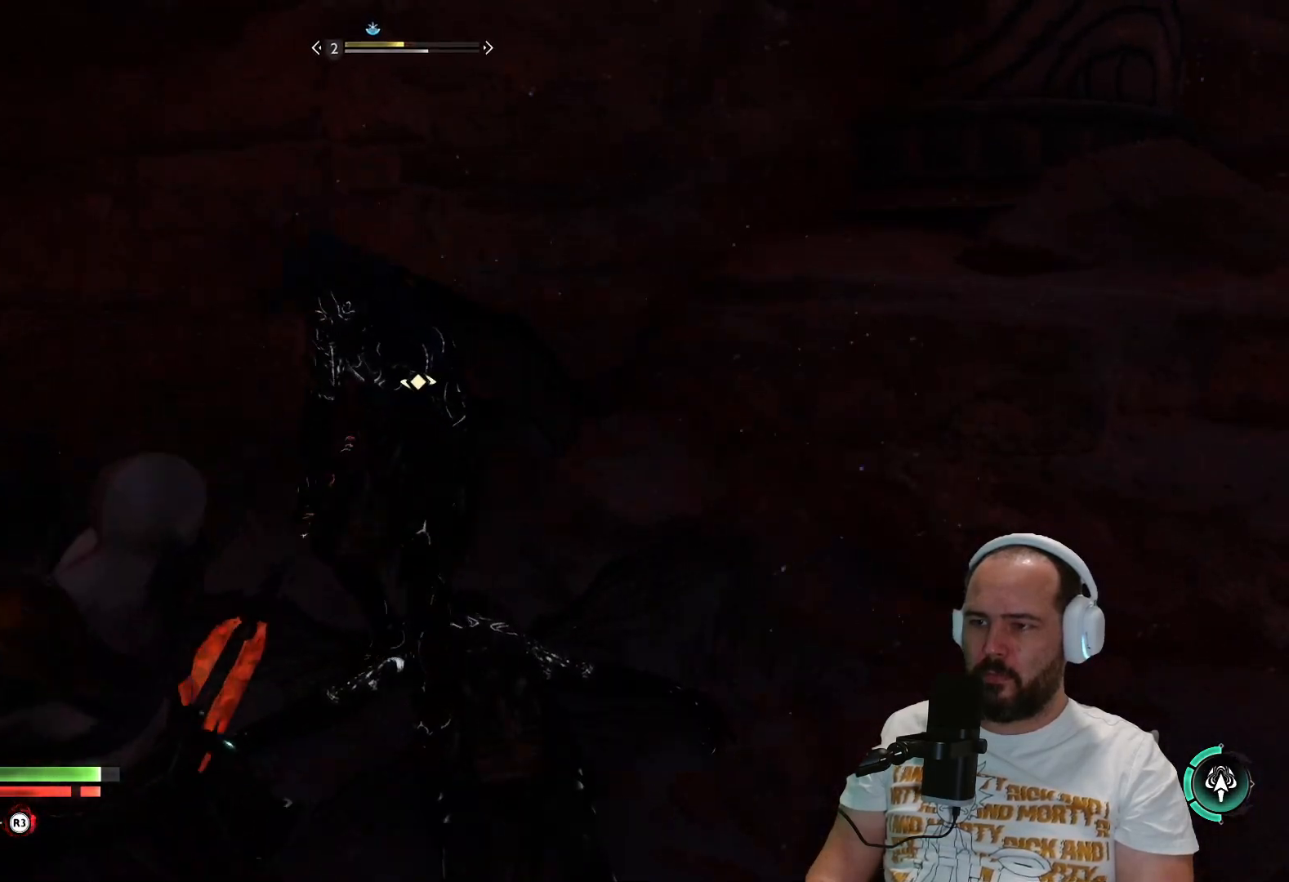
{"buttons": [], "left_stick": "up", "right_stick": "center", "events": [[67, "R1", "down"], [200, "R1", "up"], [317, "R1", "down"], [417, "R1", "up"]]}
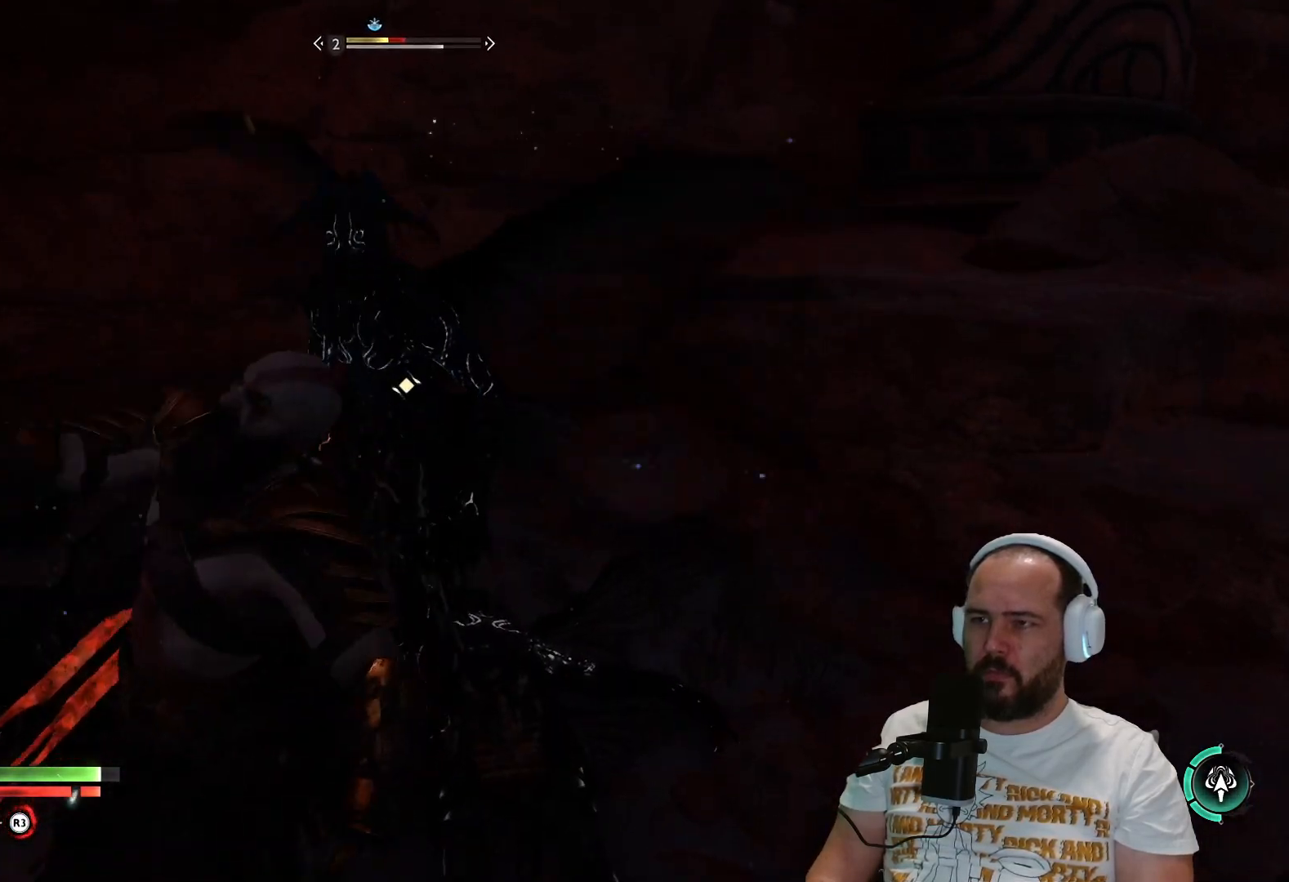
{"buttons": ["R1"], "left_stick": "up", "right_stick": "center", "events": [[67, "R1", "down"], [133, "R1", "up"], [283, "R1", "down"], [400, "R1", "up"], [500, "R1", "down"]]}
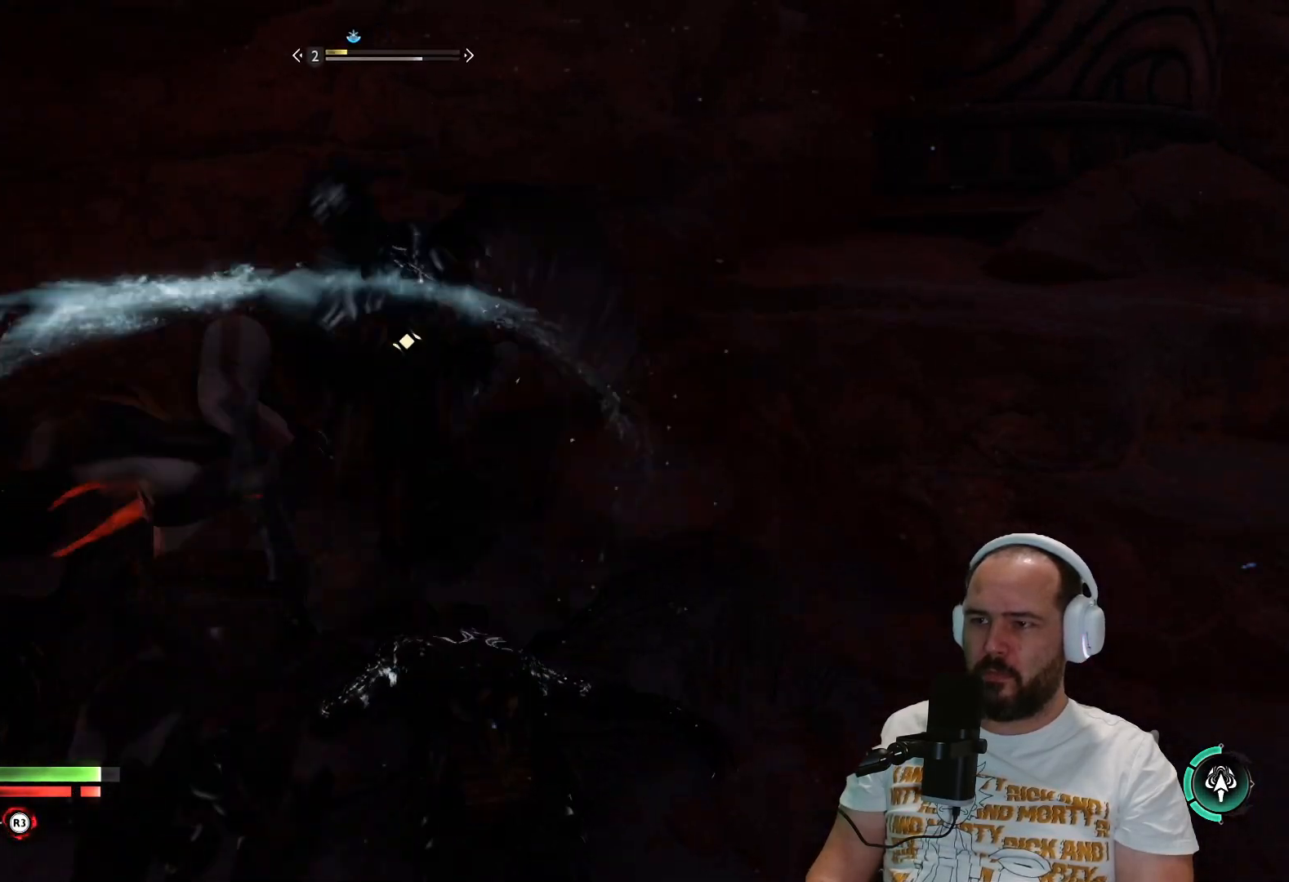
{"buttons": [], "left_stick": "up", "right_stick": "center", "events": [[117, "R1", "up"], [267, "R1", "down"], [367, "R1", "up"]]}
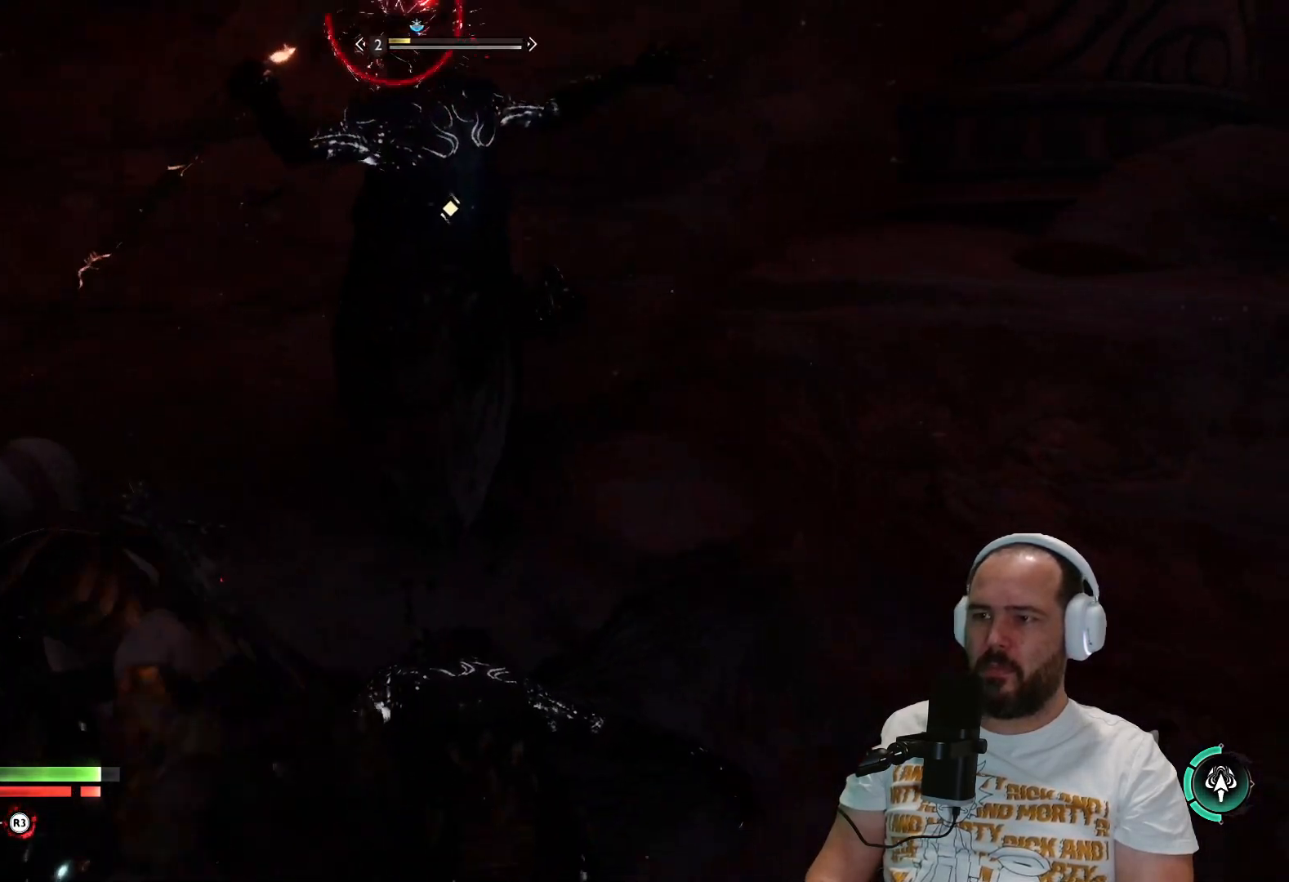
{"buttons": ["R3"], "left_stick": "center", "right_stick": "center", "events": [[167, "left_stick", "center"], [300, "R3", "down"], [383, "R3", "up"], [383, "right_stick", "down-right"], [450, "right_stick", "center"], [483, "R3", "down"]]}
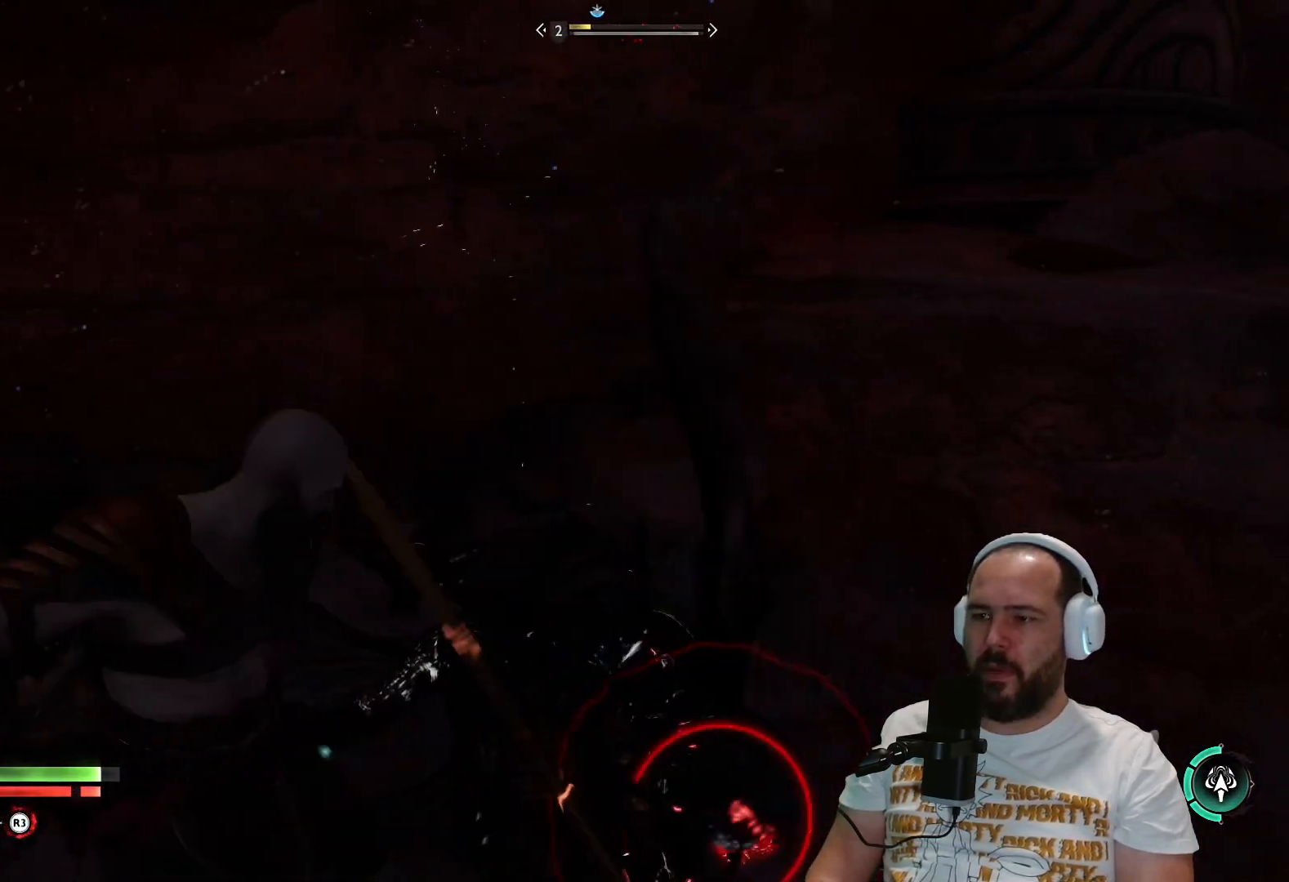
{"buttons": [], "left_stick": "center", "right_stick": "center", "events": [[100, "R3", "up"], [217, "R3", "down"], [283, "R3", "up"]]}
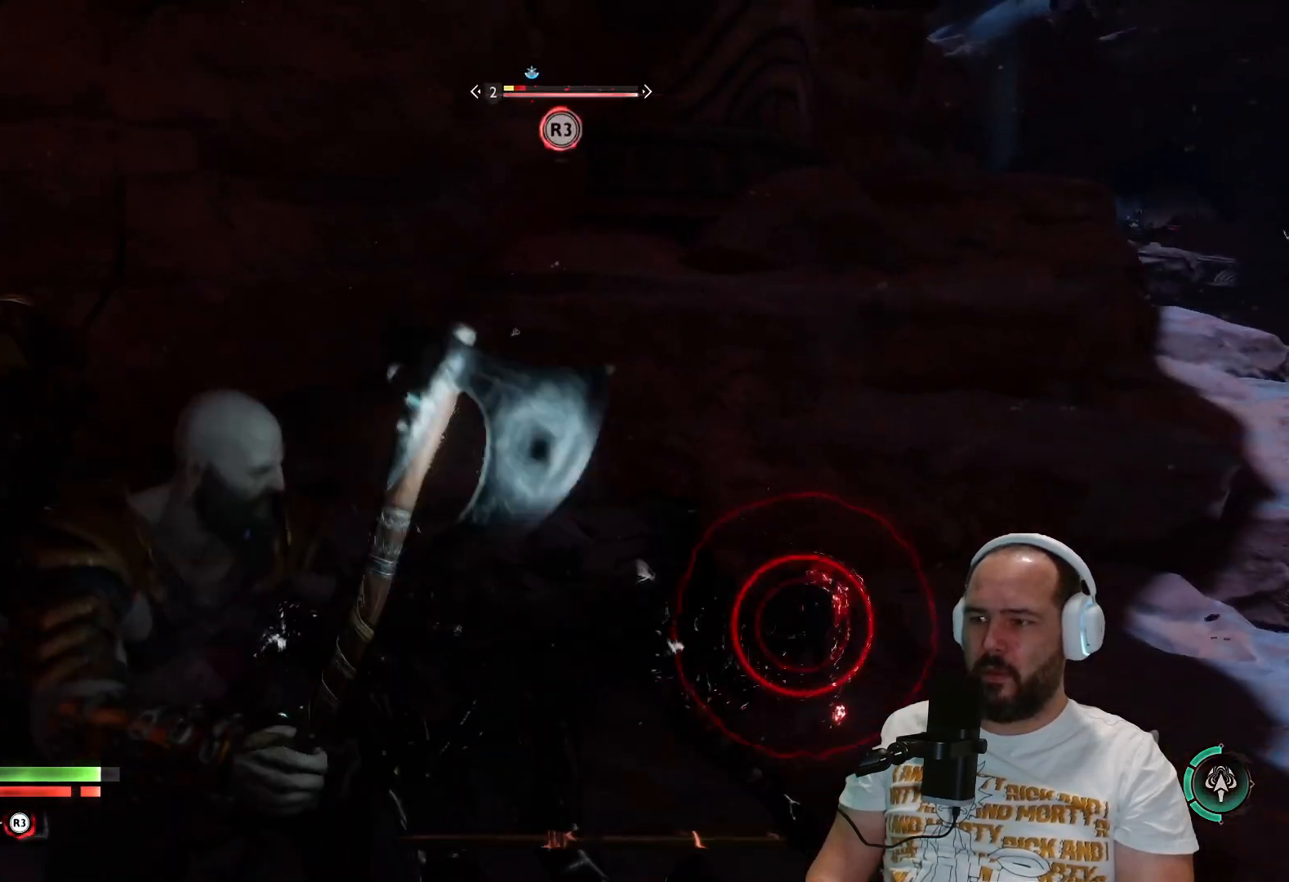
{"buttons": [], "left_stick": "center", "right_stick": "center", "events": []}
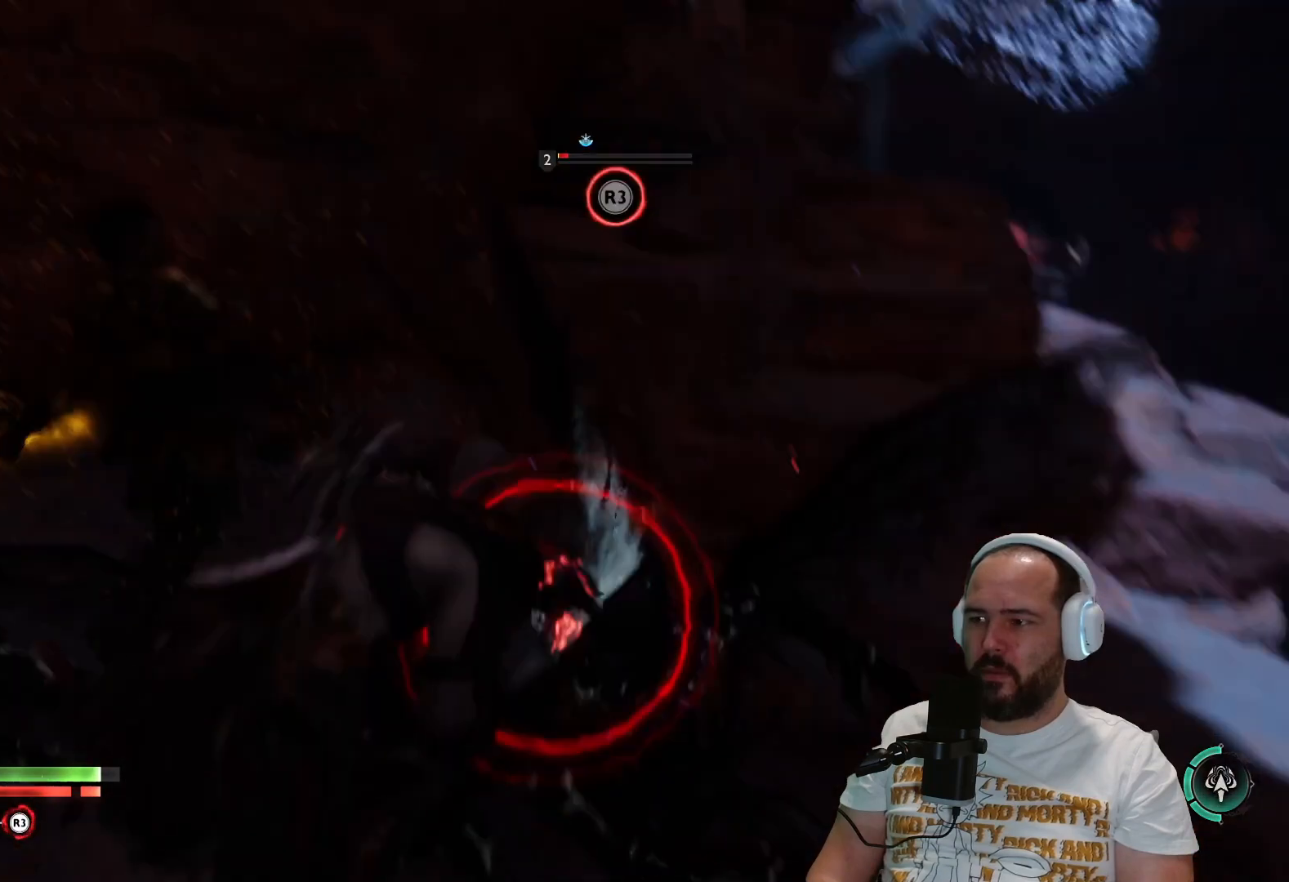
{"buttons": [], "left_stick": "center", "right_stick": "center", "events": []}
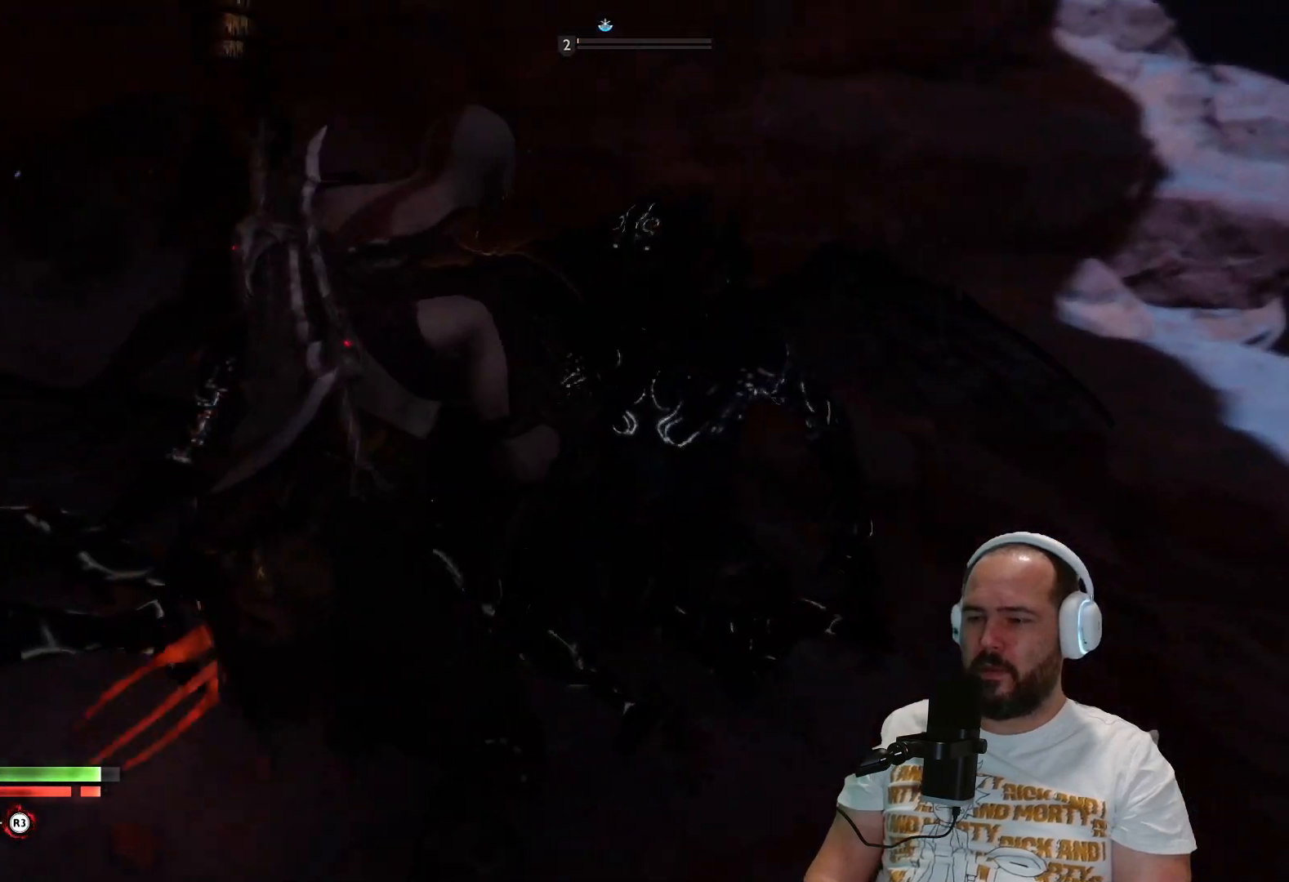
{"buttons": [], "left_stick": "center", "right_stick": "center", "events": []}
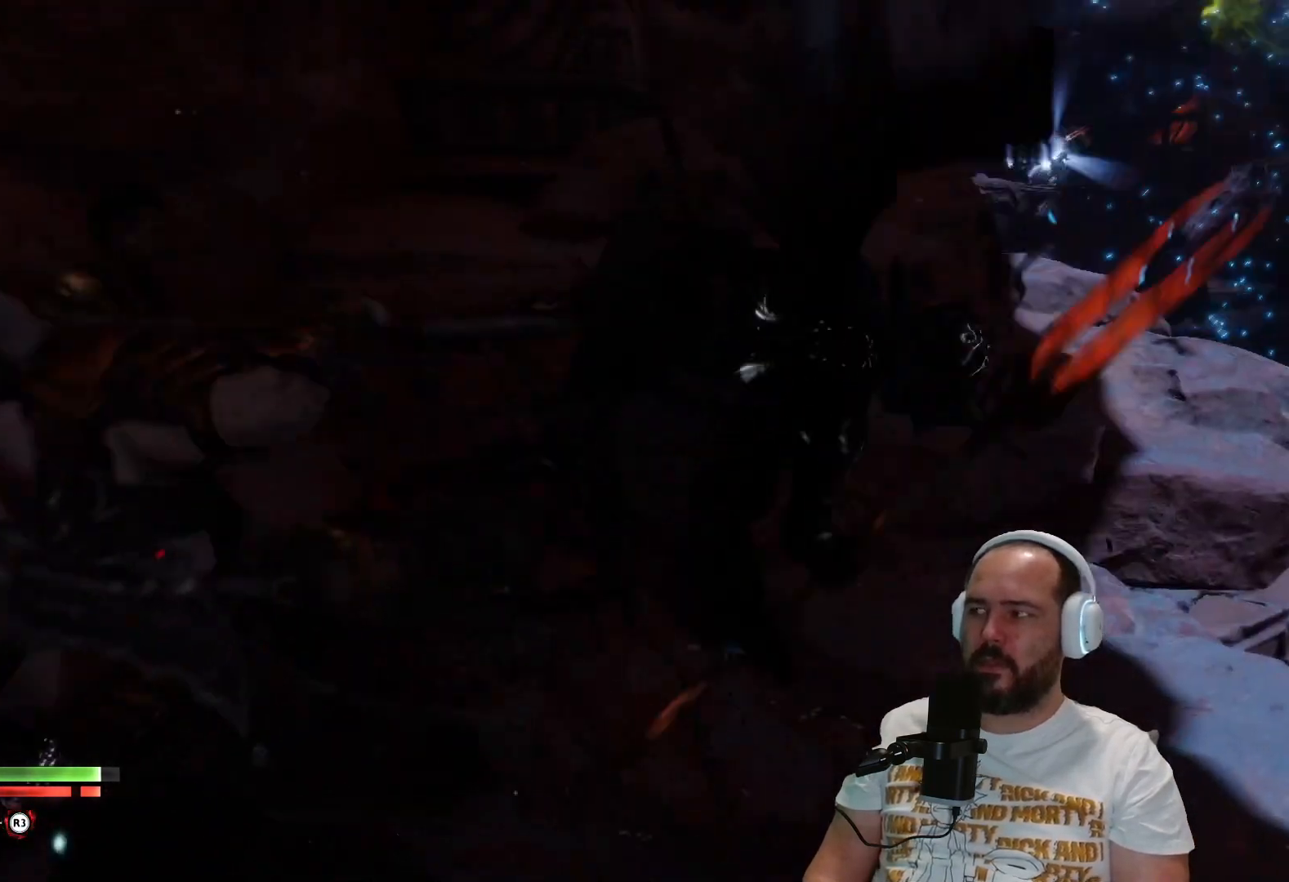
{"buttons": [], "left_stick": "center", "right_stick": "center", "events": []}
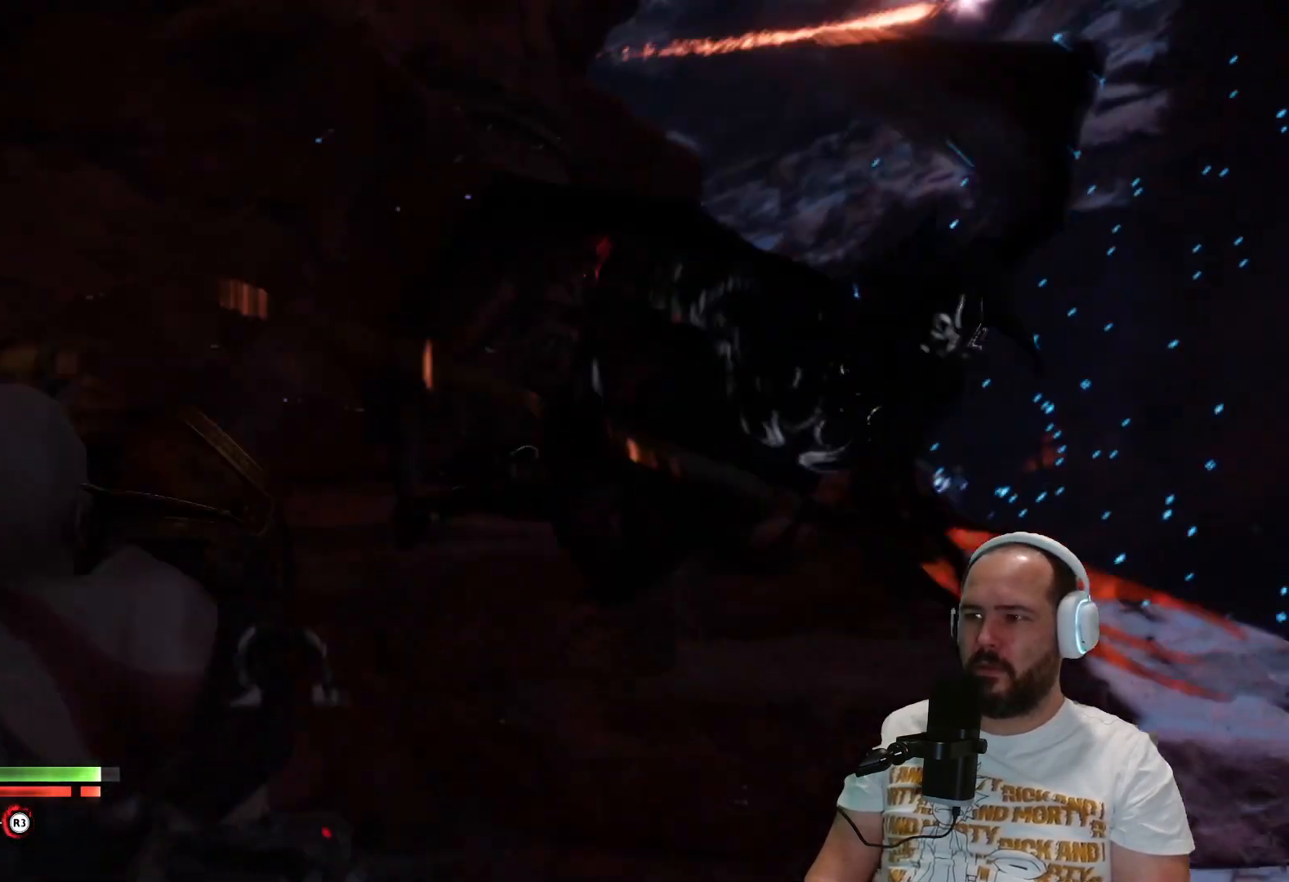
{"buttons": [], "left_stick": "center", "right_stick": "center", "events": []}
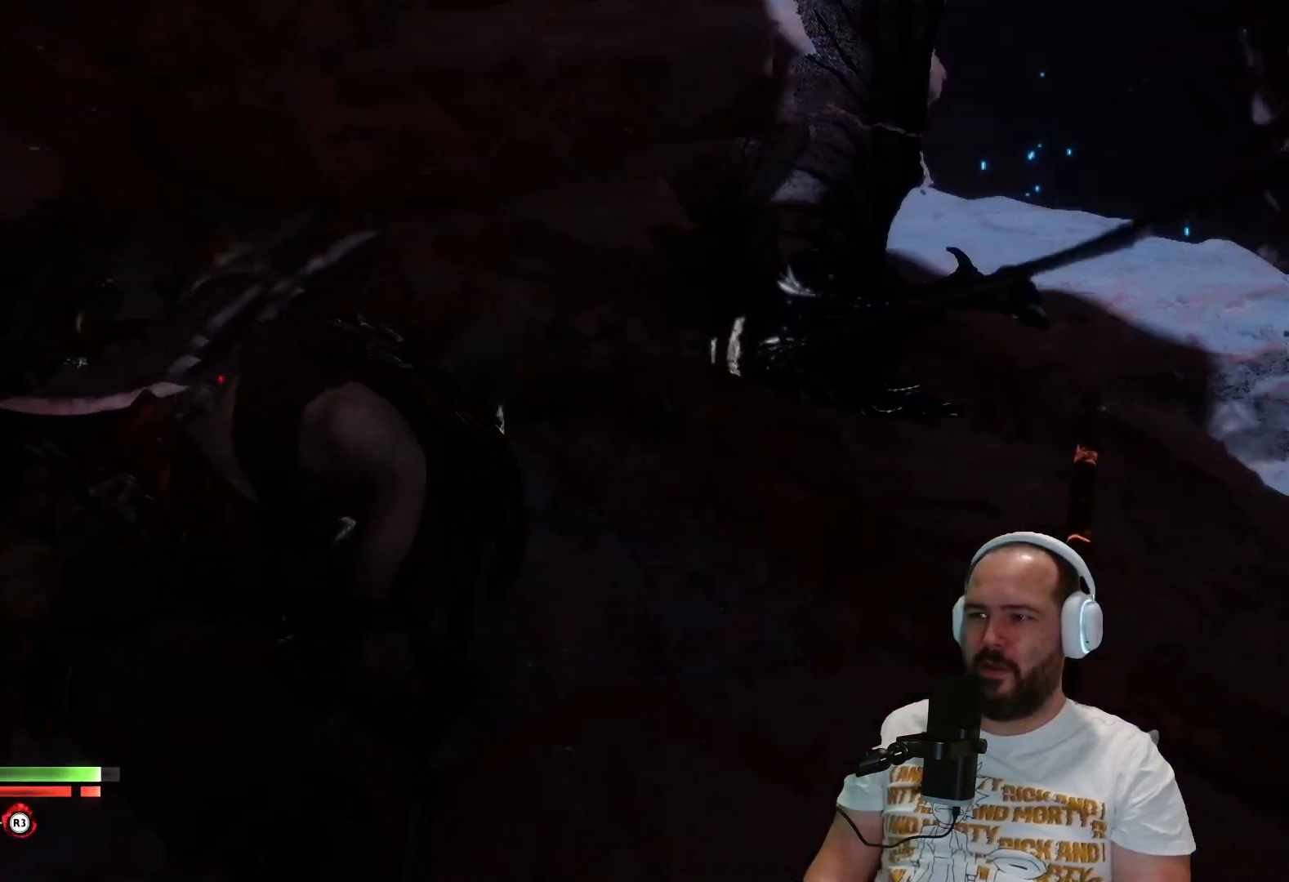
{"buttons": [], "left_stick": "center", "right_stick": "center", "events": []}
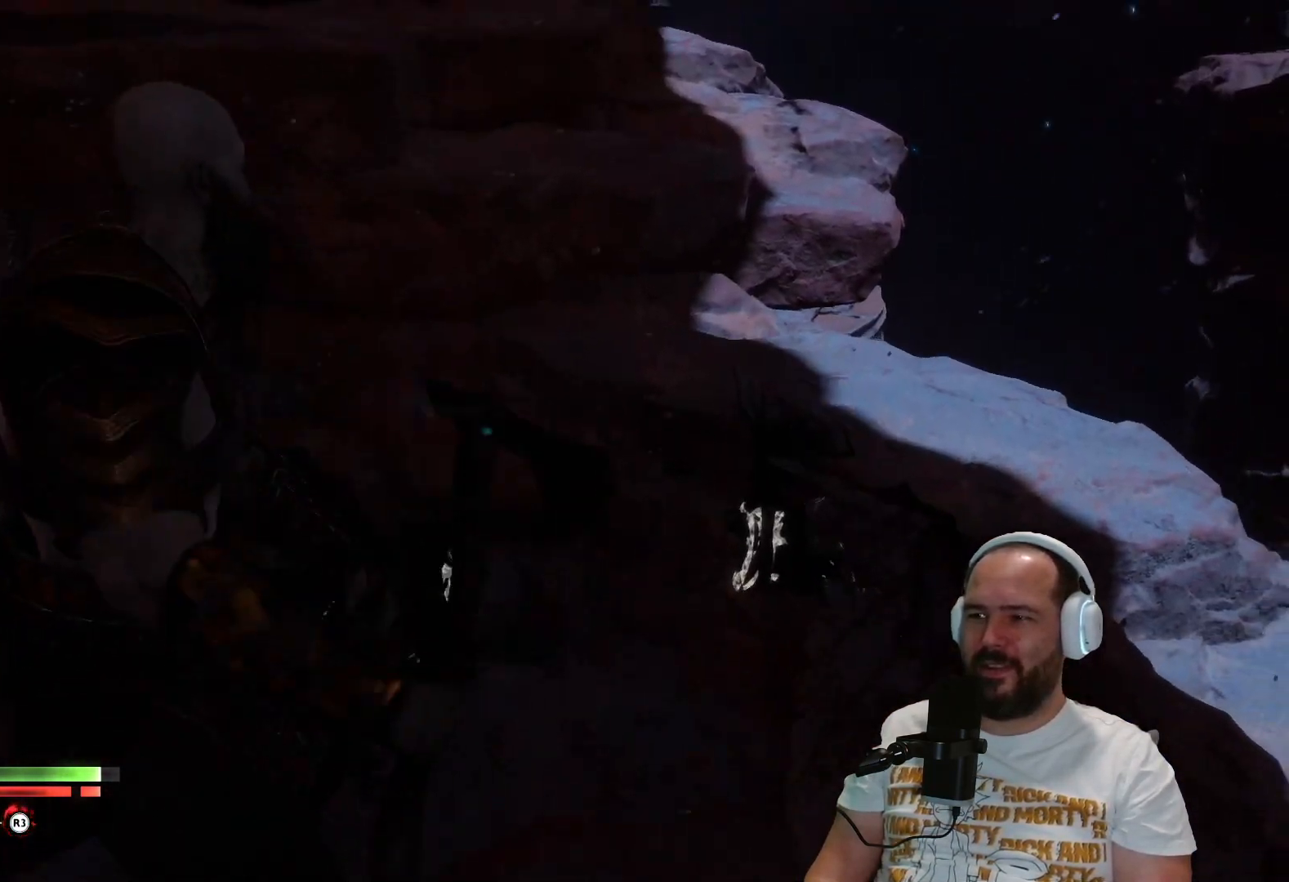
{"buttons": [], "left_stick": "center", "right_stick": "center", "events": []}
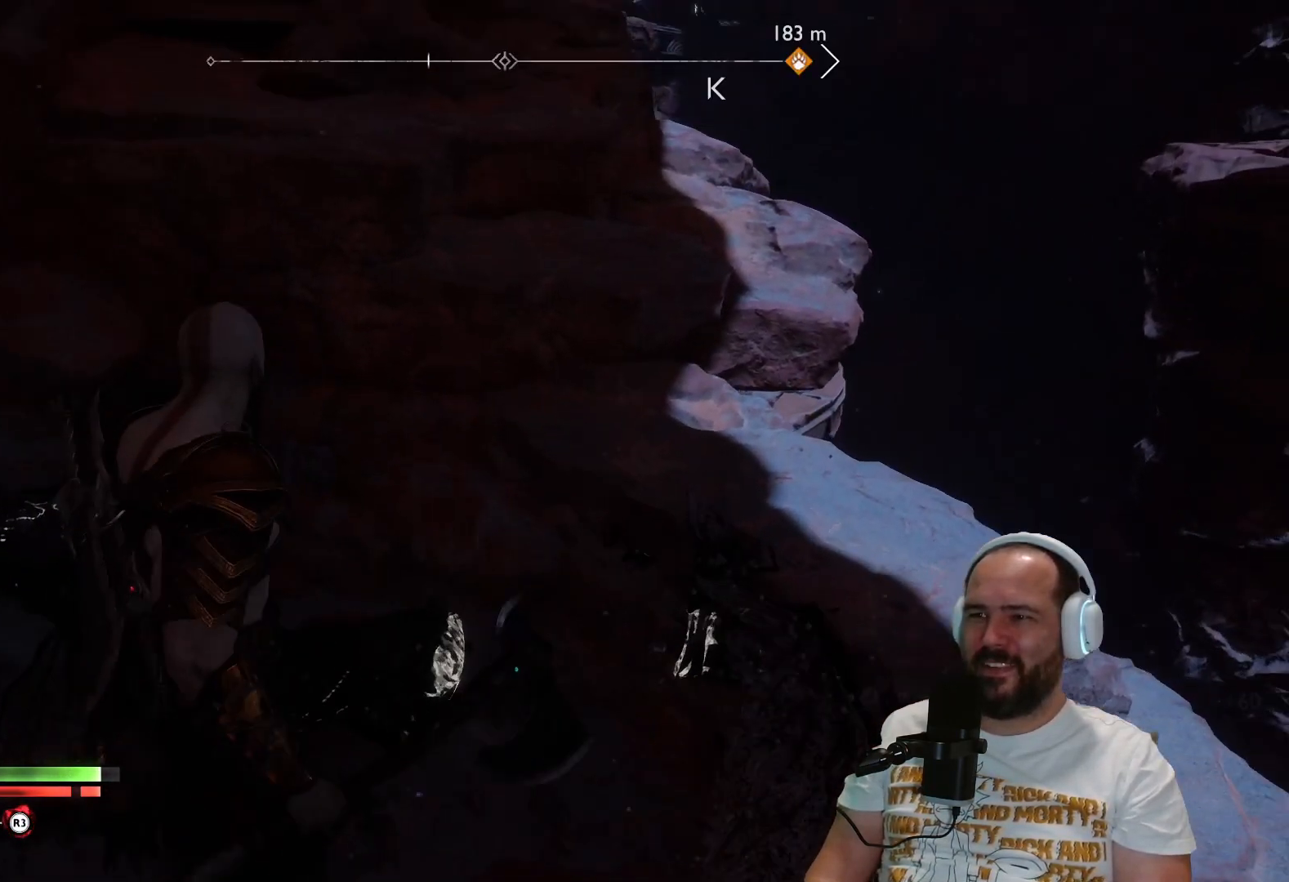
{"buttons": [], "left_stick": "down", "right_stick": "up", "events": [[183, "right_stick", "up"], [250, "left_stick", "down"]]}
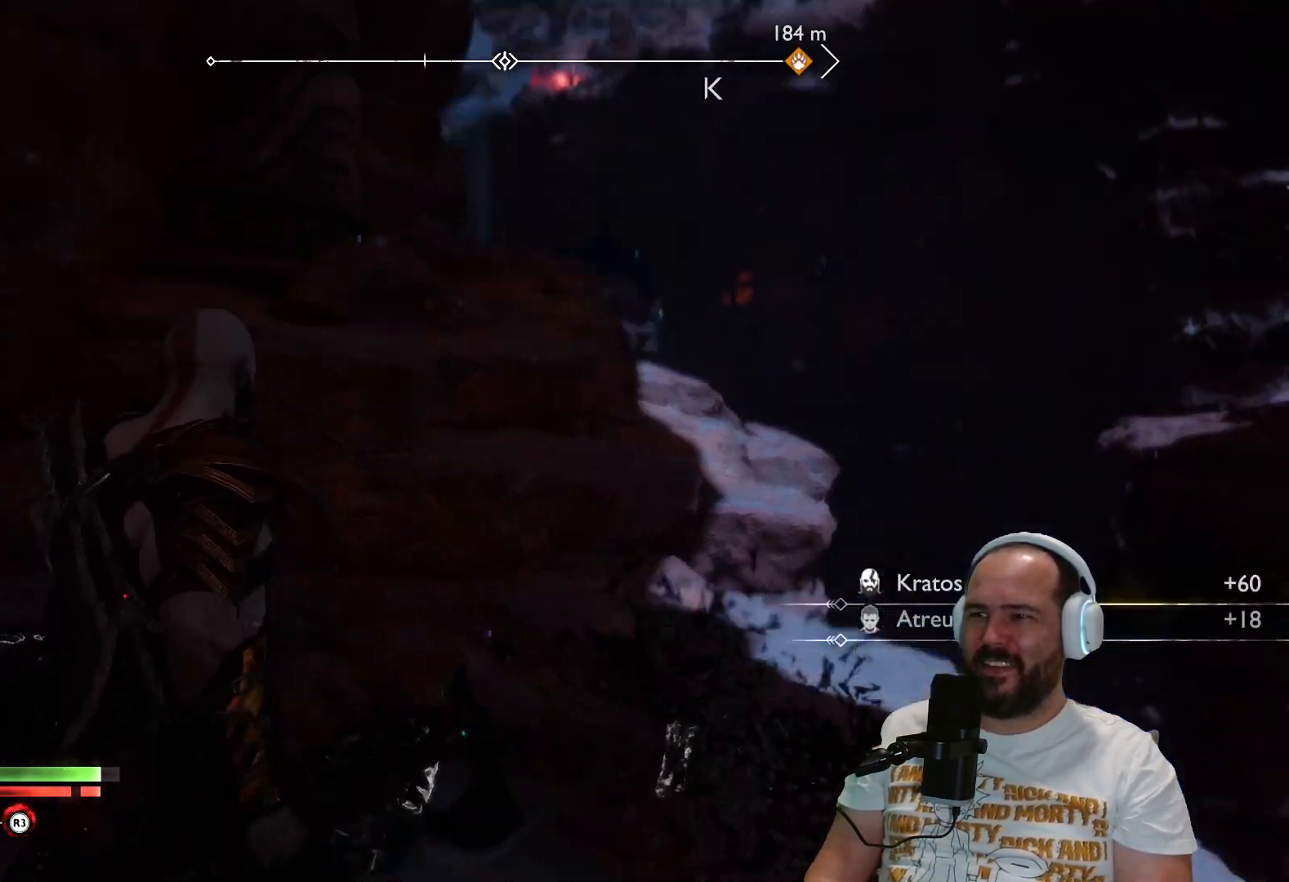
{"buttons": [], "left_stick": "down-right", "right_stick": "center", "events": [[83, "right_stick", "center"], [217, "right_stick", "up"], [350, "left_stick", "down-right"], [383, "right_stick", "center"]]}
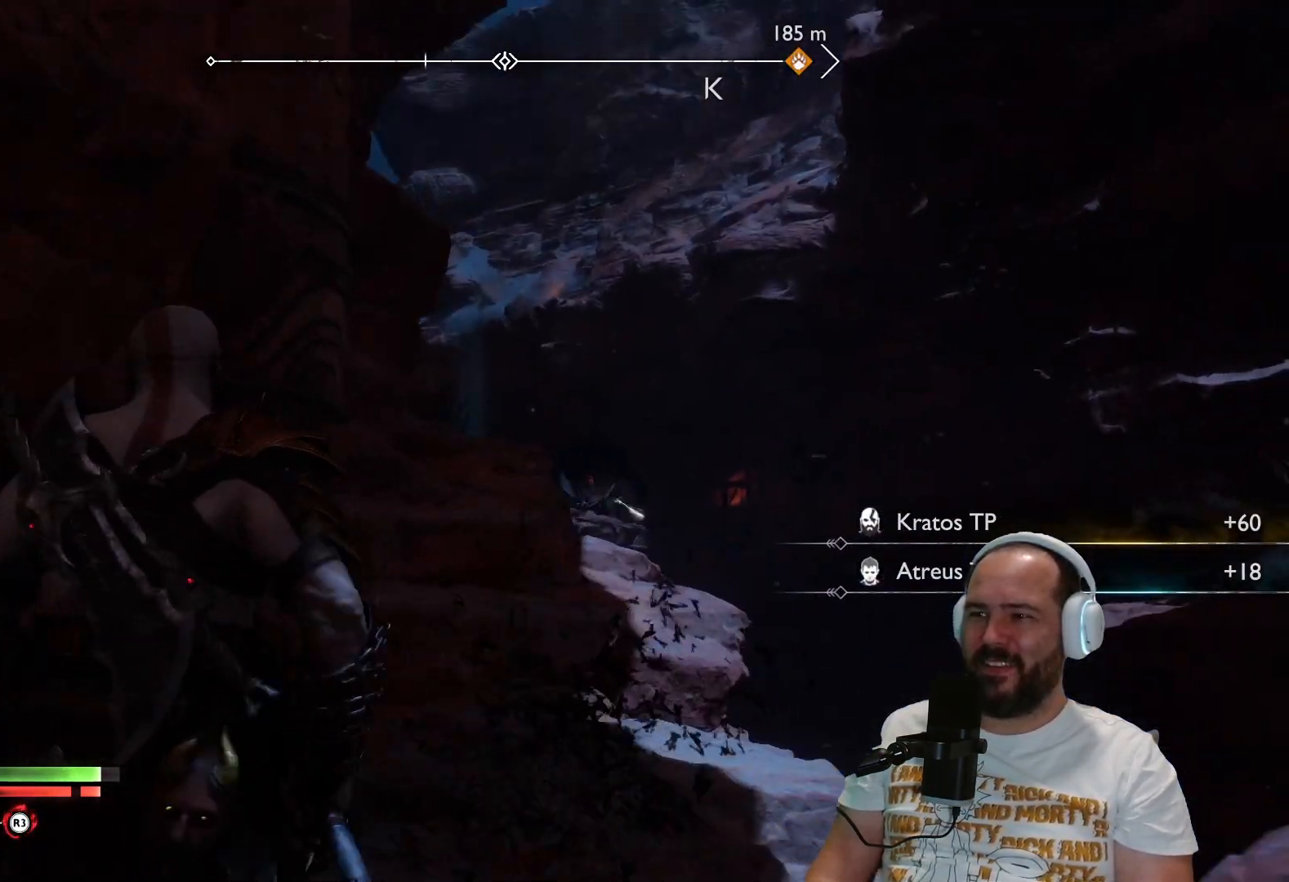
{"buttons": [], "left_stick": "down-right", "right_stick": "center", "events": []}
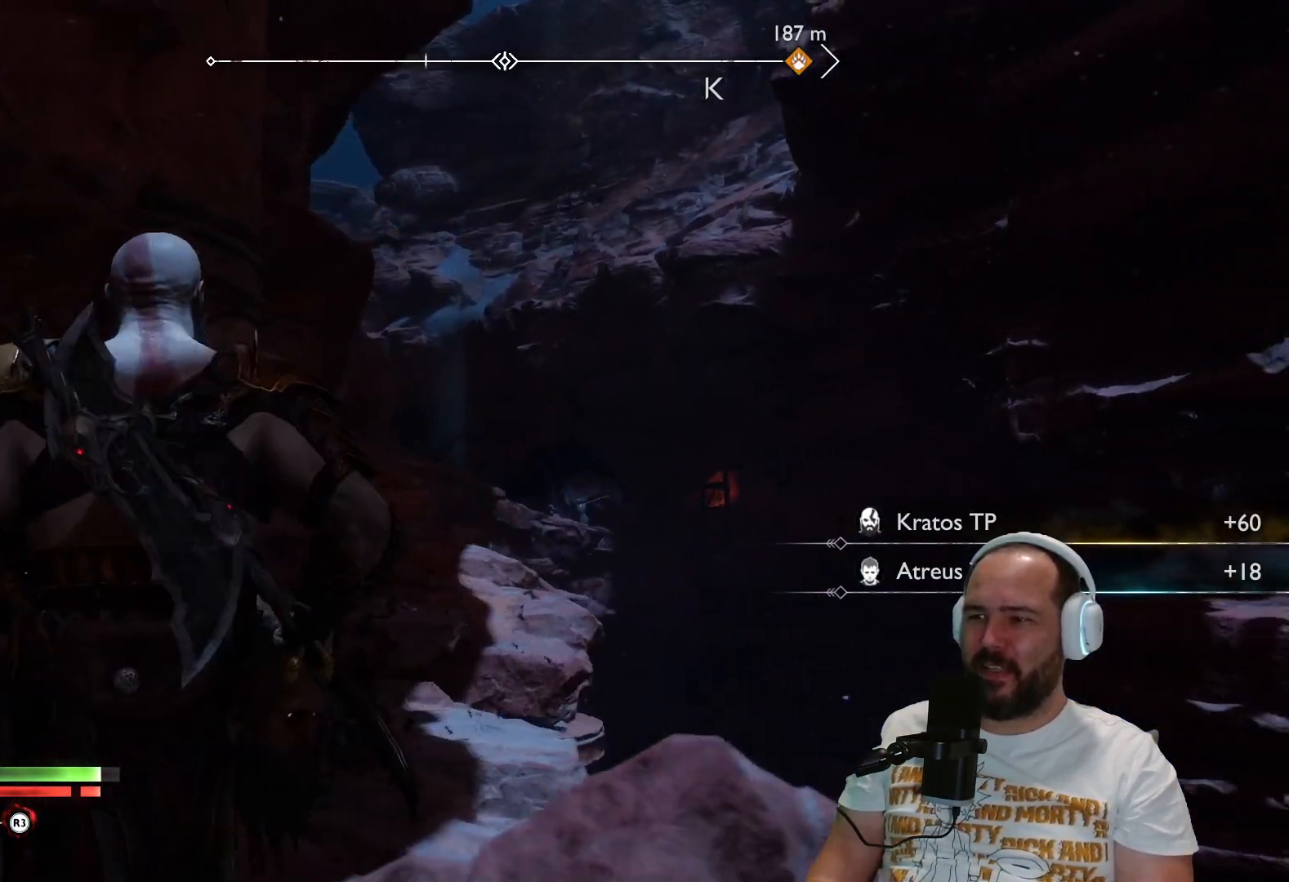
{"buttons": [], "left_stick": "center", "right_stick": "down-left", "events": [[433, "right_stick", "down-left"], [500, "left_stick", "center"]]}
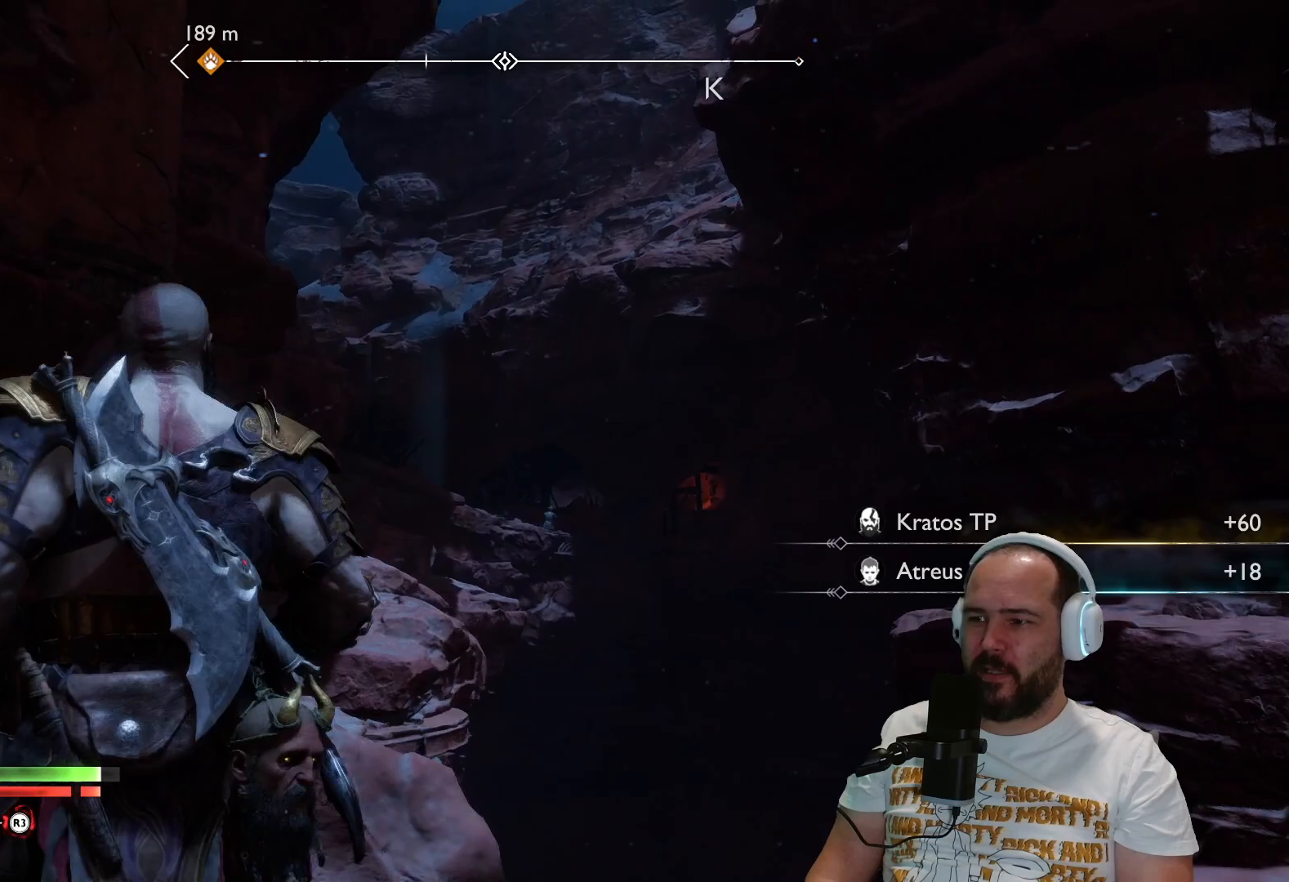
{"buttons": [], "left_stick": "left", "right_stick": "left", "events": [[117, "left_stick", "left"], [500, "right_stick", "left"]]}
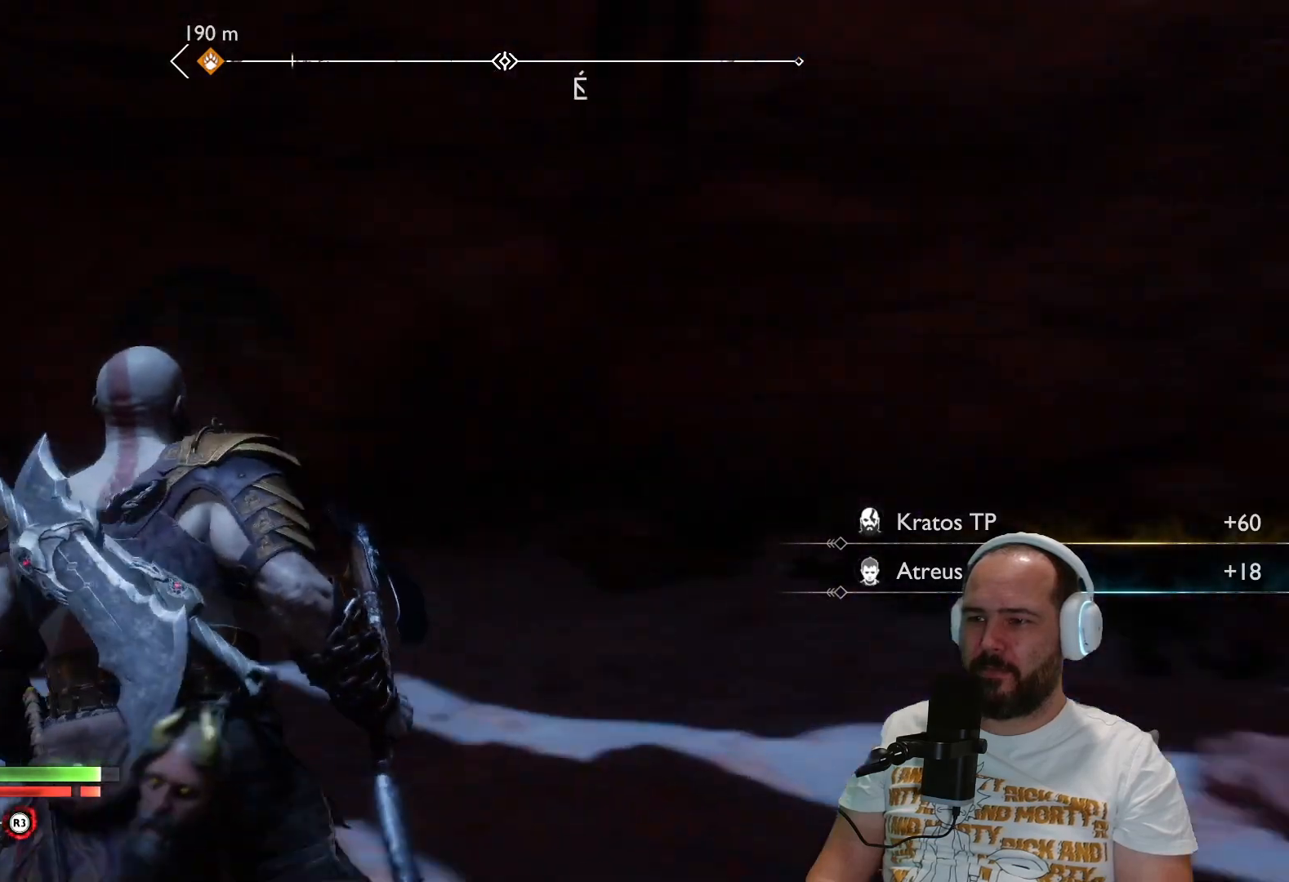
{"buttons": [], "left_stick": "up-left", "right_stick": "left", "events": [[400, "left_stick", "up-left"]]}
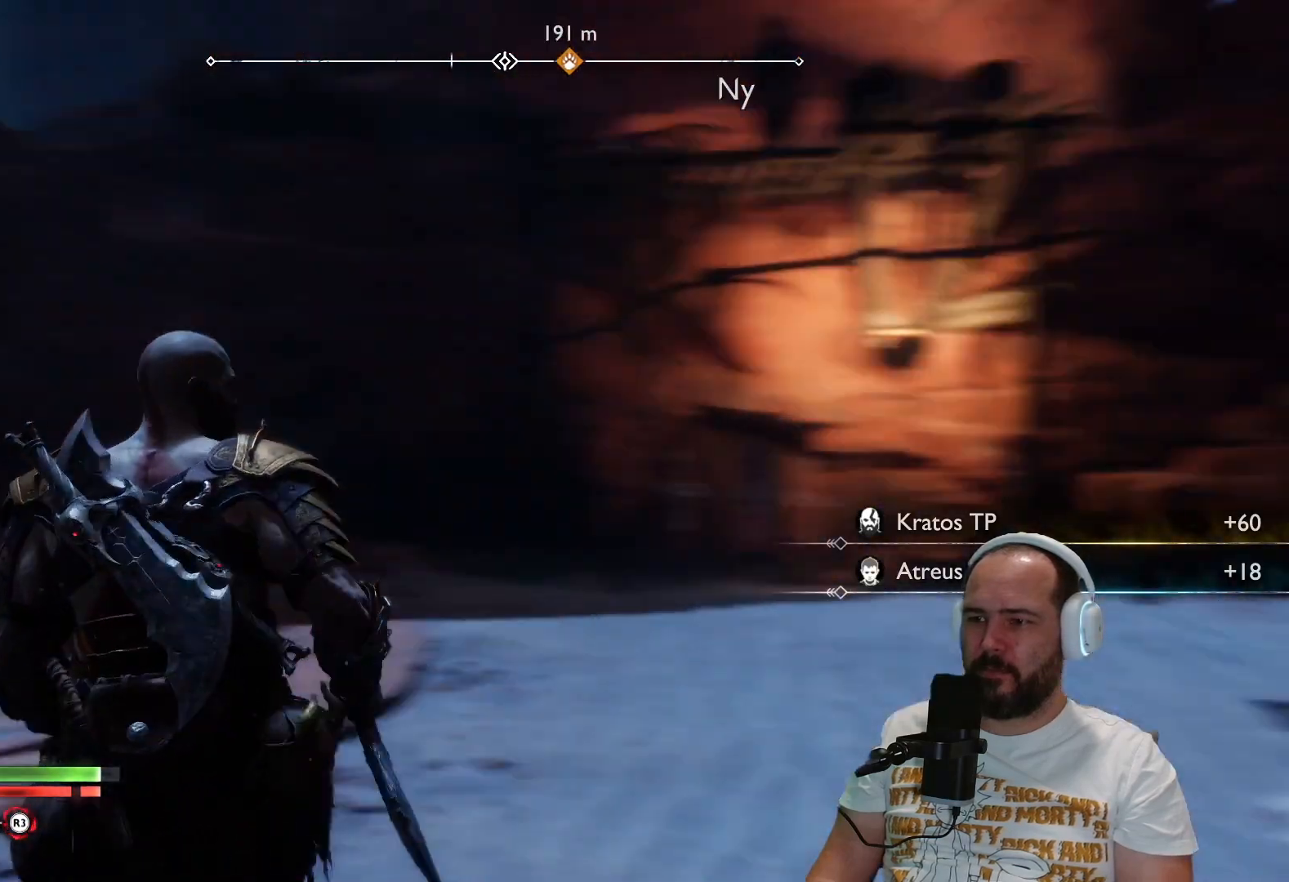
{"buttons": [], "left_stick": "up", "right_stick": "down-right", "events": [[33, "right_stick", "center"], [350, "right_stick", "down-right"], [417, "left_stick", "up"]]}
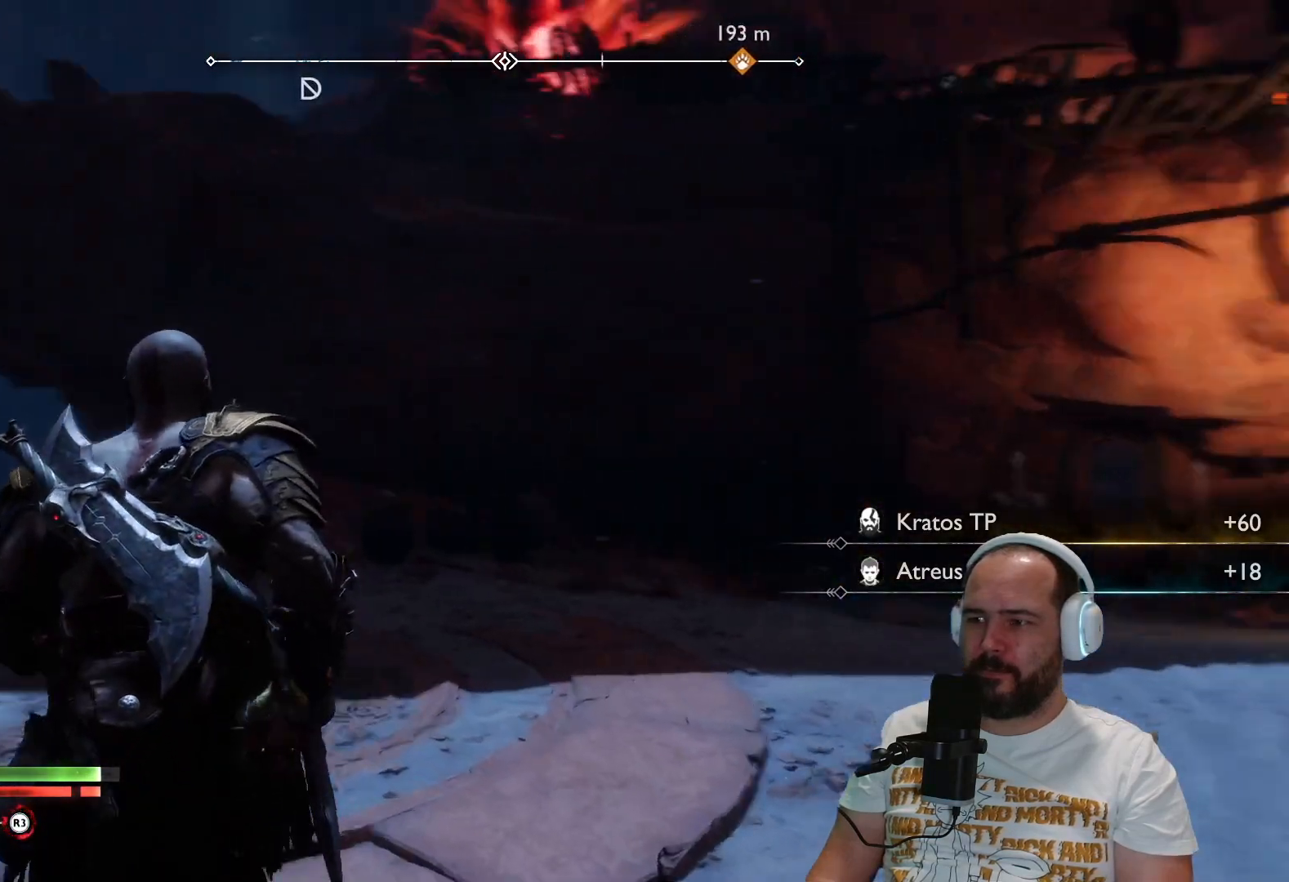
{"buttons": [], "left_stick": "up-left", "right_stick": "center", "events": [[33, "right_stick", "up-right"], [133, "left_stick", "up-left"], [183, "right_stick", "up"], [367, "right_stick", "center"]]}
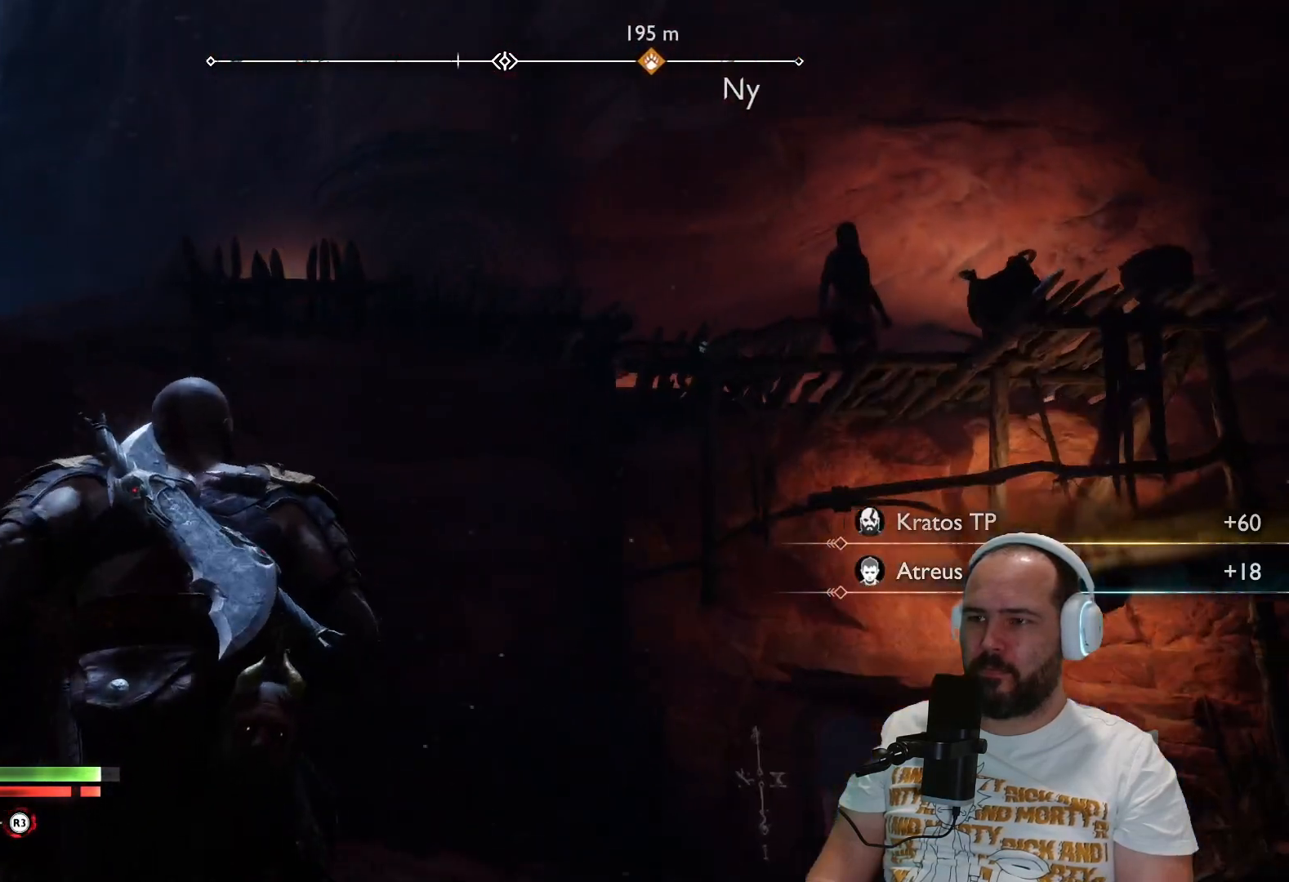
{"buttons": [], "left_stick": "up-right", "right_stick": "down-right", "events": [[200, "right_stick", "right"], [300, "left_stick", "up-right"], [350, "right_stick", "down-right"]]}
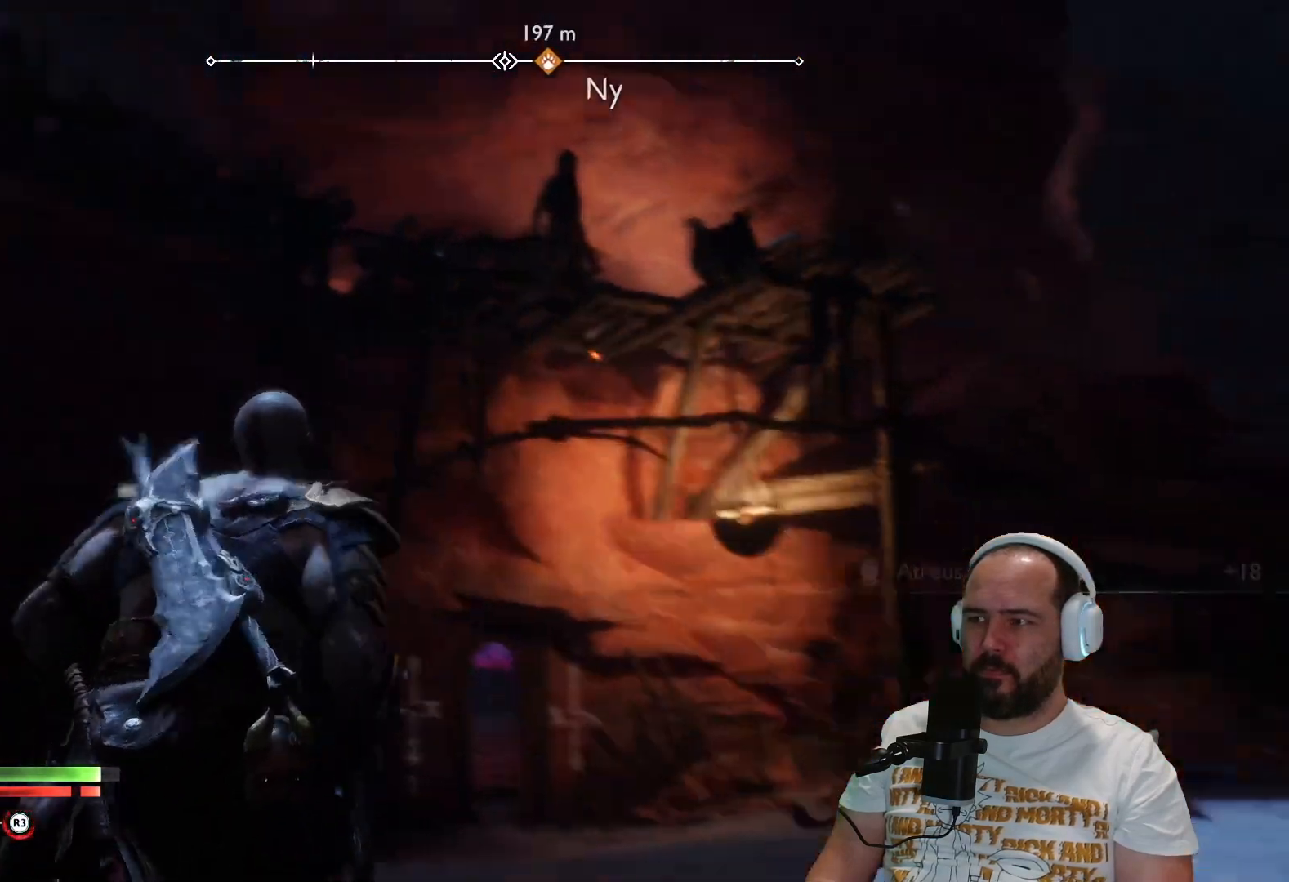
{"buttons": [], "left_stick": "up", "right_stick": "center", "events": [[167, "left_stick", "up"], [167, "right_stick", "down"], [383, "right_stick", "center"]]}